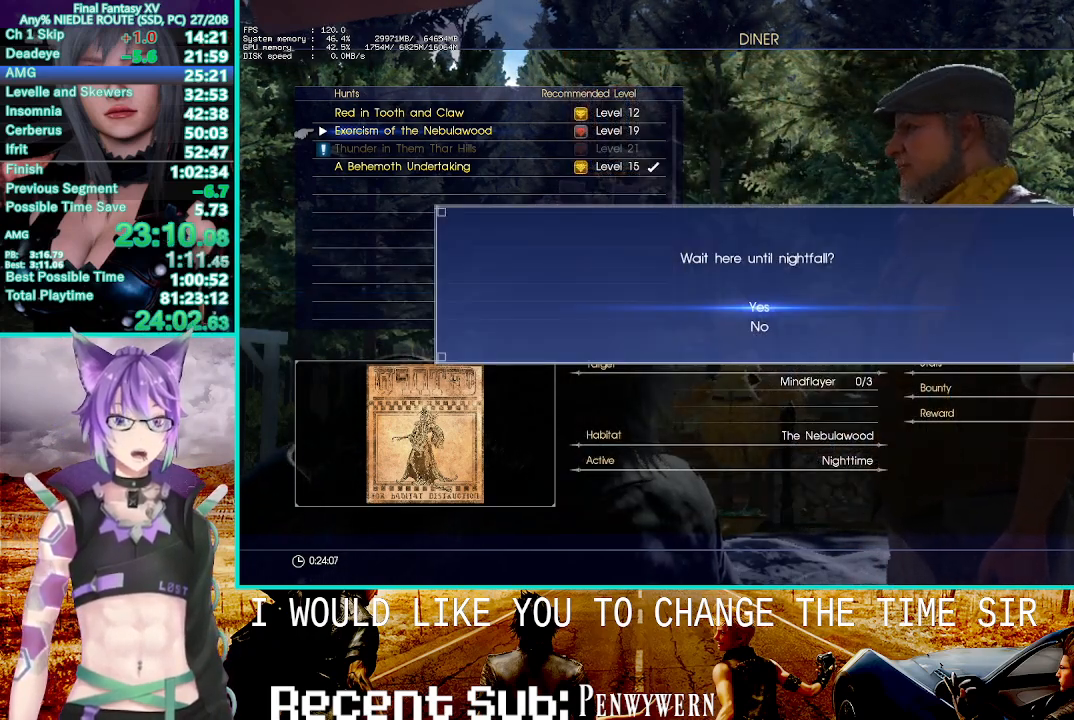
Gameplay with a controller (PlayStation layout); each line is a JSON object with the inputs held at the frame after it. "events" lists button and stick changes between this image and that frame as [ms after this image, input, new state], when the widget could be followed in between. Not read: HOME L1.
{"buttons": [], "left_stick": "center", "right_stick": "center", "events": [[33, "CROSS", "down"], [133, "CROSS", "up"], [250, "CIRCLE", "down"], [350, "CIRCLE", "up"], [450, "CIRCLE", "down"], [500, "CIRCLE", "up"]]}
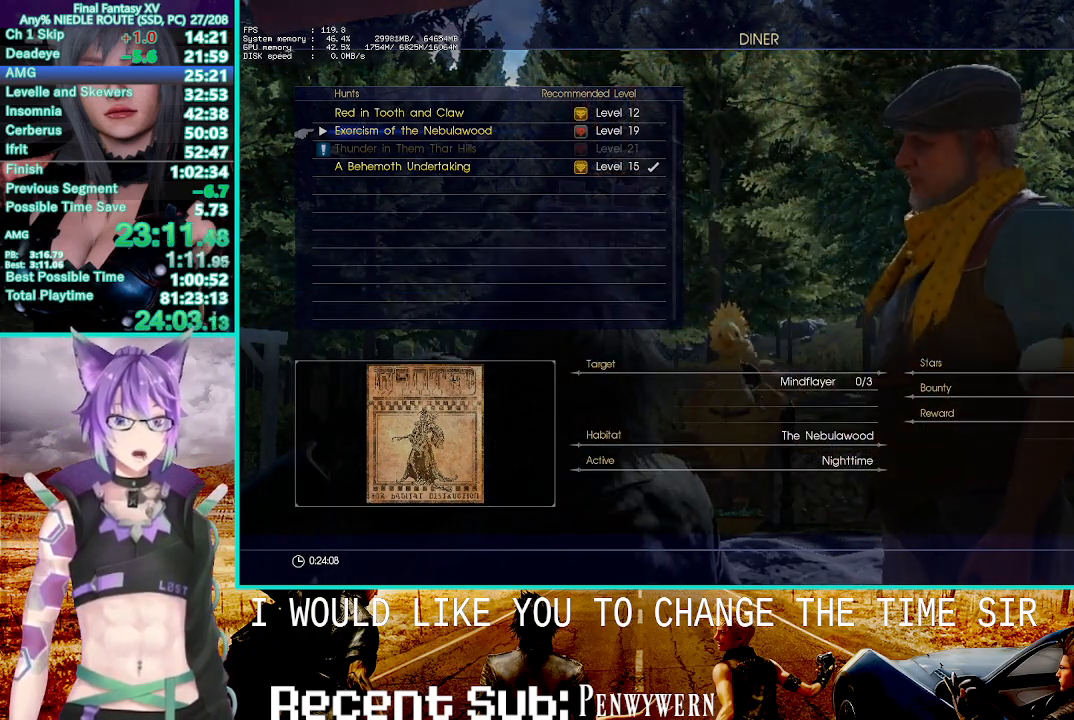
{"buttons": [], "left_stick": "center", "right_stick": "center", "events": [[83, "CIRCLE", "down"], [150, "CIRCLE", "up"], [233, "CIRCLE", "down"], [317, "CIRCLE", "up"], [400, "CIRCLE", "down"], [483, "CIRCLE", "up"]]}
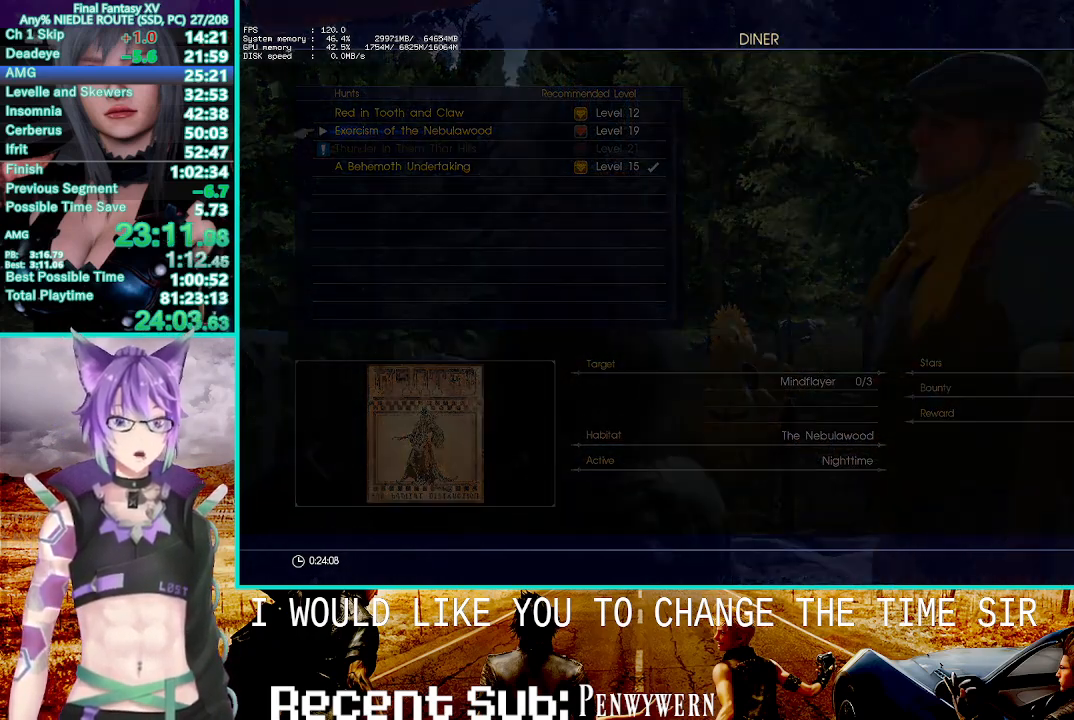
{"buttons": [], "left_stick": "center", "right_stick": "center", "events": [[50, "CIRCLE", "down"], [150, "CIRCLE", "up"], [250, "CIRCLE", "down"], [317, "CIRCLE", "up"], [400, "CIRCLE", "down"], [483, "CIRCLE", "up"]]}
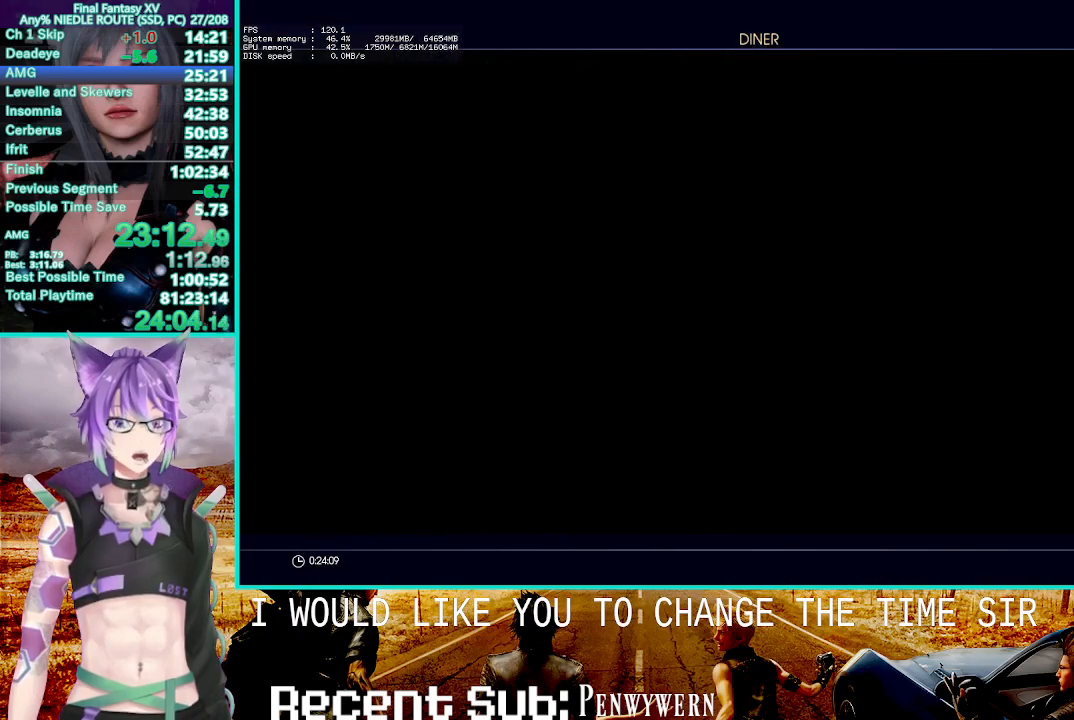
{"buttons": [], "left_stick": "center", "right_stick": "center", "events": [[83, "CIRCLE", "down"], [150, "CIRCLE", "up"], [233, "CIRCLE", "down"], [317, "CIRCLE", "up"], [400, "CIRCLE", "down"], [467, "CIRCLE", "up"]]}
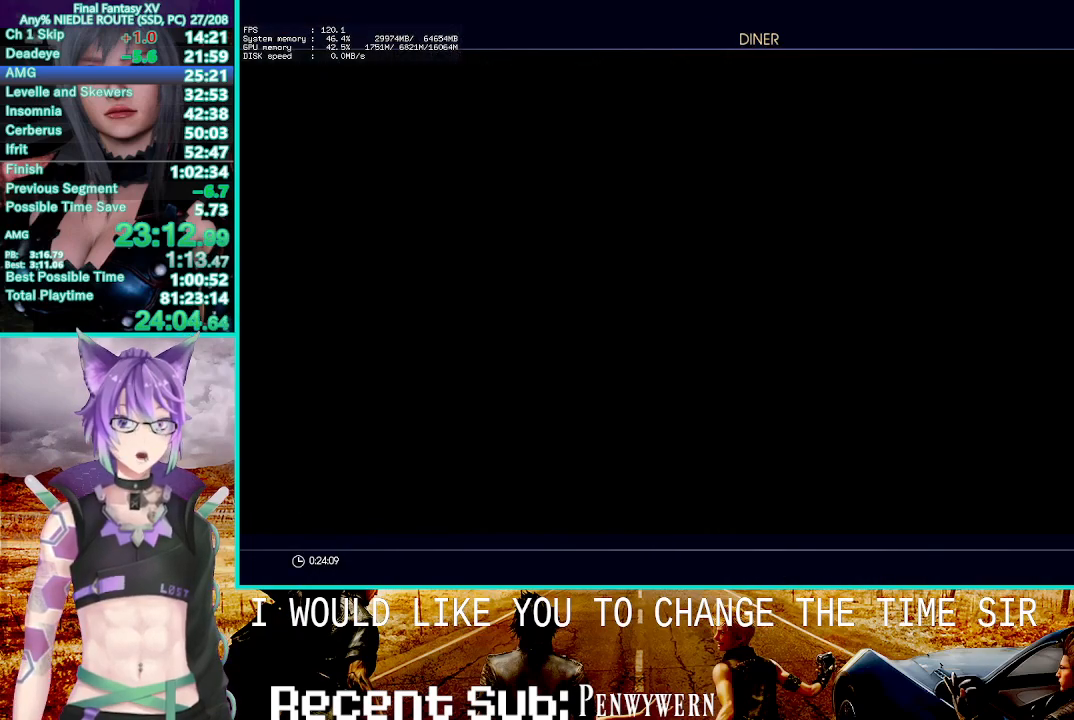
{"buttons": [], "left_stick": "center", "right_stick": "center", "events": [[67, "CIRCLE", "down"], [133, "CIRCLE", "up"], [217, "CIRCLE", "down"], [300, "CIRCLE", "up"], [367, "CIRCLE", "down"], [450, "CIRCLE", "up"]]}
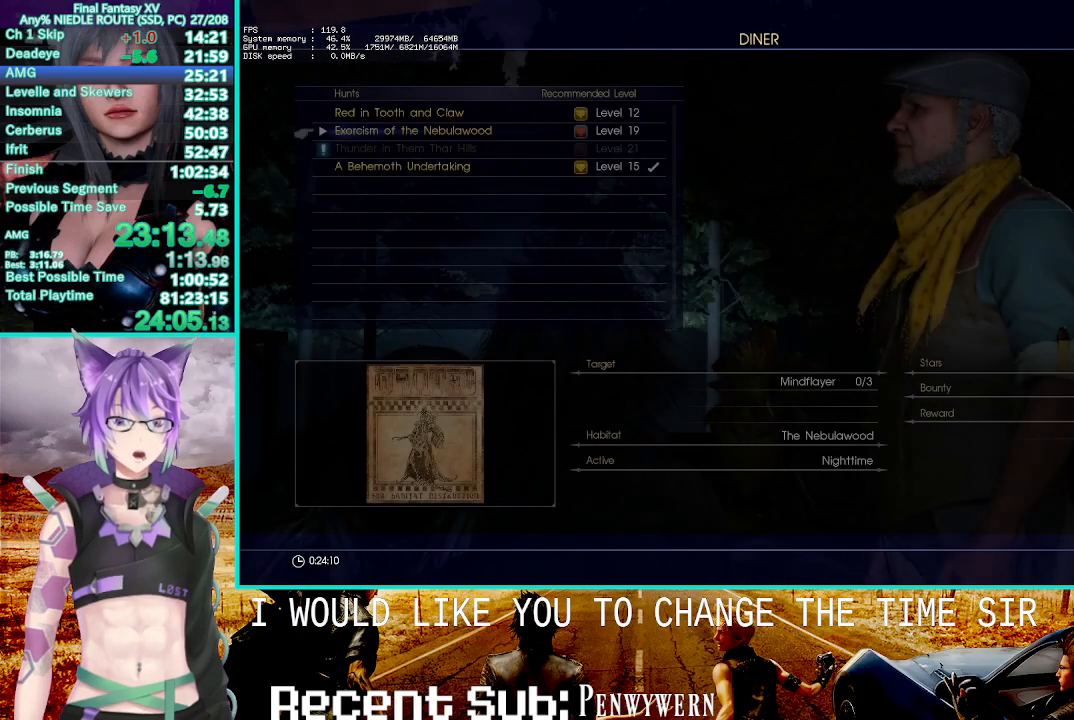
{"buttons": ["CIRCLE"], "left_stick": "center", "right_stick": "center", "events": [[17, "CIRCLE", "down"], [100, "CIRCLE", "up"], [183, "CIRCLE", "down"], [267, "CIRCLE", "up"], [317, "CIRCLE", "down"], [400, "CIRCLE", "up"], [467, "CIRCLE", "down"]]}
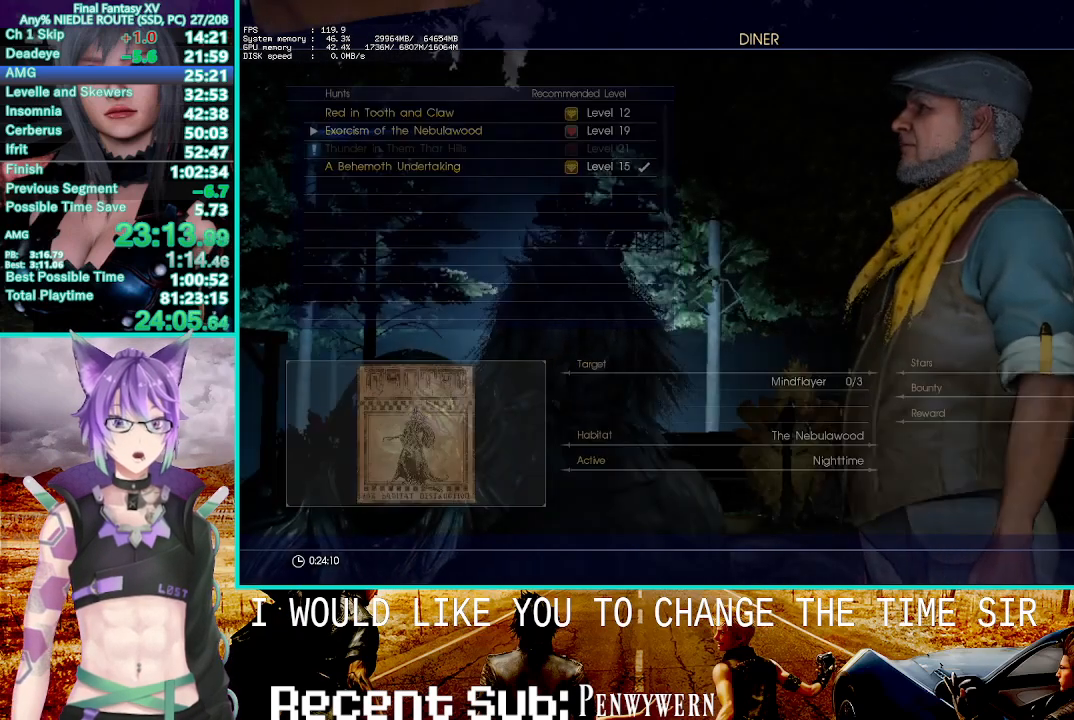
{"buttons": ["CIRCLE"], "left_stick": "center", "right_stick": "center", "events": [[50, "CIRCLE", "up"], [100, "CIRCLE", "down"], [183, "CIRCLE", "up"], [250, "CIRCLE", "down"], [350, "CIRCLE", "up"], [467, "CIRCLE", "down"]]}
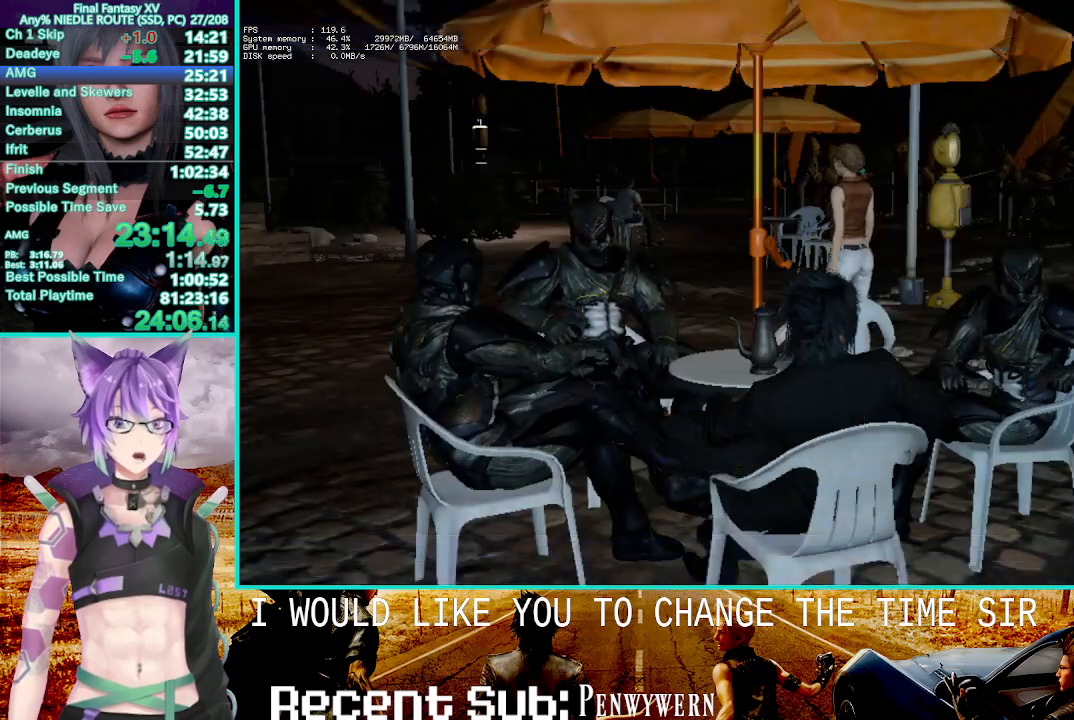
{"buttons": [], "left_stick": "center", "right_stick": "center", "events": [[100, "CIRCLE", "up"]]}
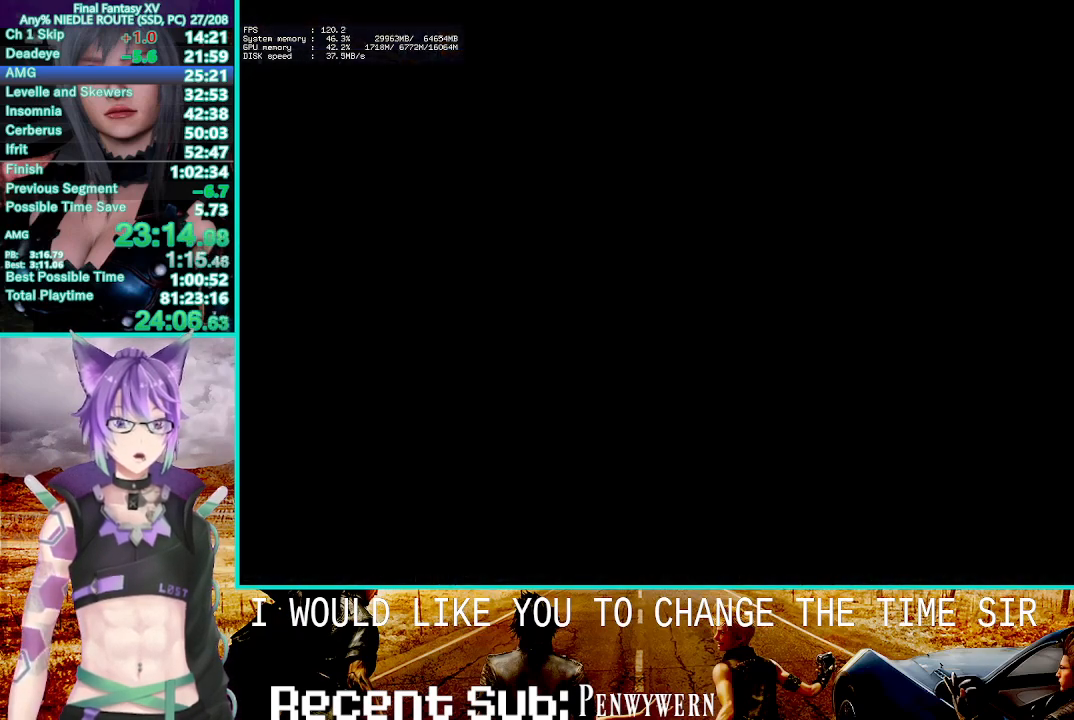
{"buttons": [], "left_stick": "center", "right_stick": "center", "events": [[100, "left_stick", "down"], [183, "left_stick", "center"], [300, "left_stick", "down"], [400, "left_stick", "center"]]}
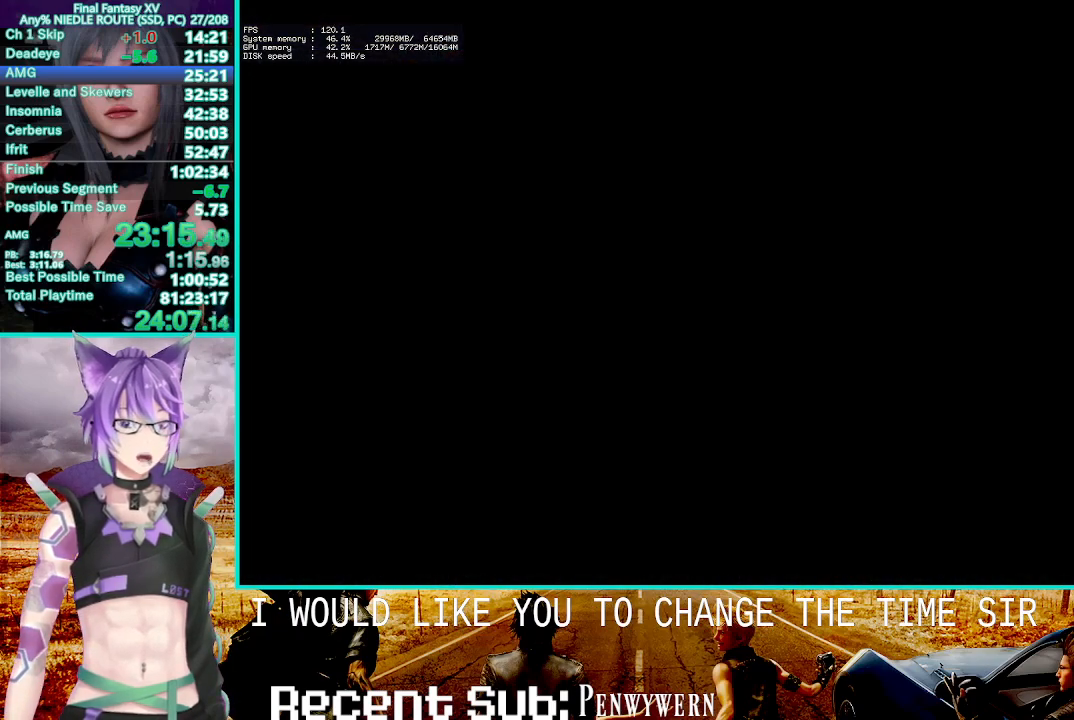
{"buttons": [], "left_stick": "center", "right_stick": "center", "events": [[17, "left_stick", "down"], [117, "left_stick", "center"], [233, "left_stick", "down-right"], [333, "left_stick", "center"]]}
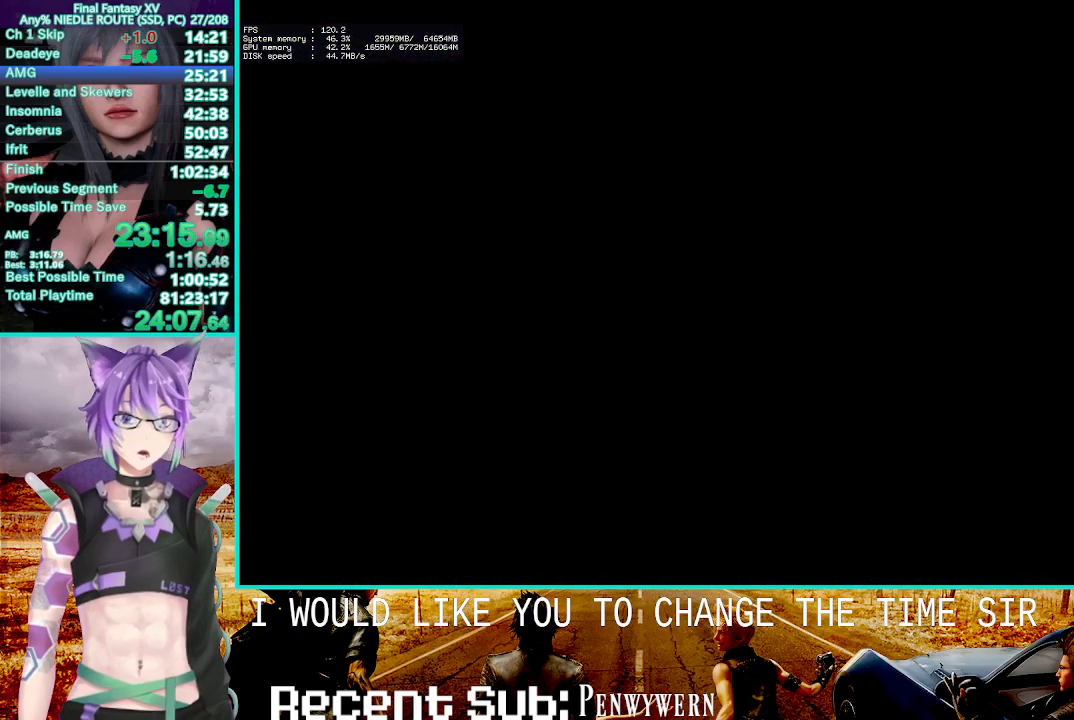
{"buttons": [], "left_stick": "center", "right_stick": "center", "events": [[367, "left_stick", "down"], [483, "left_stick", "center"]]}
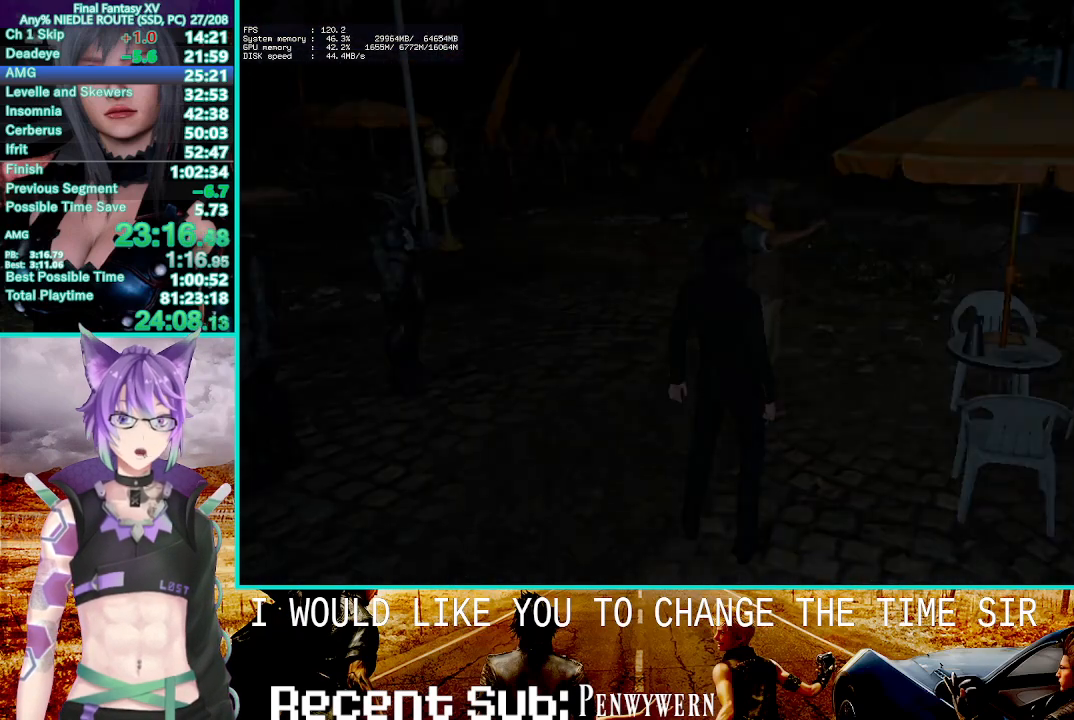
{"buttons": ["R3"], "left_stick": "down", "right_stick": "center", "events": [[317, "left_stick", "down"], [467, "R3", "down"]]}
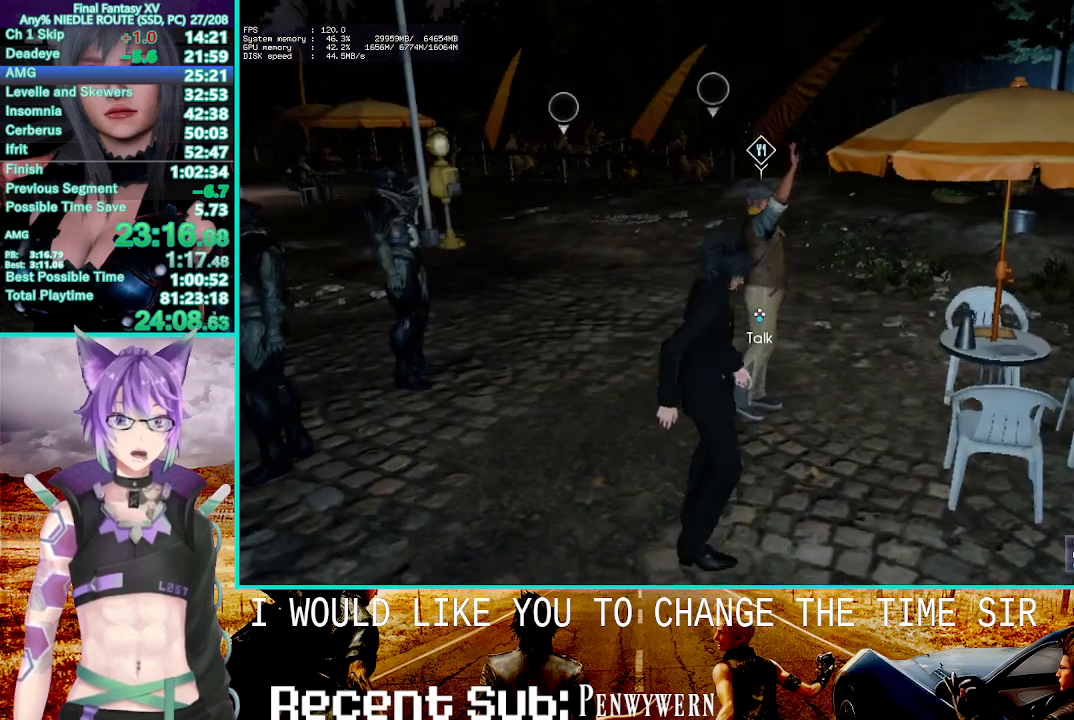
{"buttons": [], "left_stick": "center", "right_stick": "center", "events": [[17, "left_stick", "center"], [100, "R3", "up"], [317, "DPAD_DOWN", "down"], [383, "CROSS", "down"], [433, "CROSS", "up"], [433, "DPAD_DOWN", "up"]]}
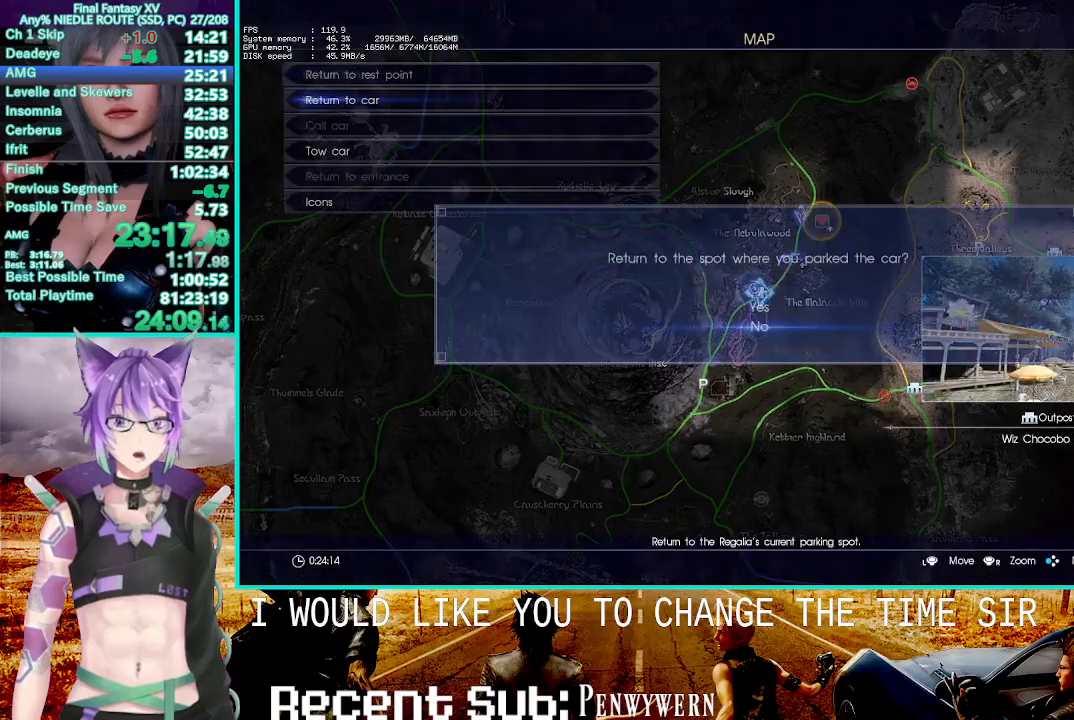
{"buttons": ["CROSS"], "left_stick": "center", "right_stick": "center", "events": [[383, "DPAD_UP", "down"], [433, "CROSS", "down"], [483, "DPAD_UP", "up"]]}
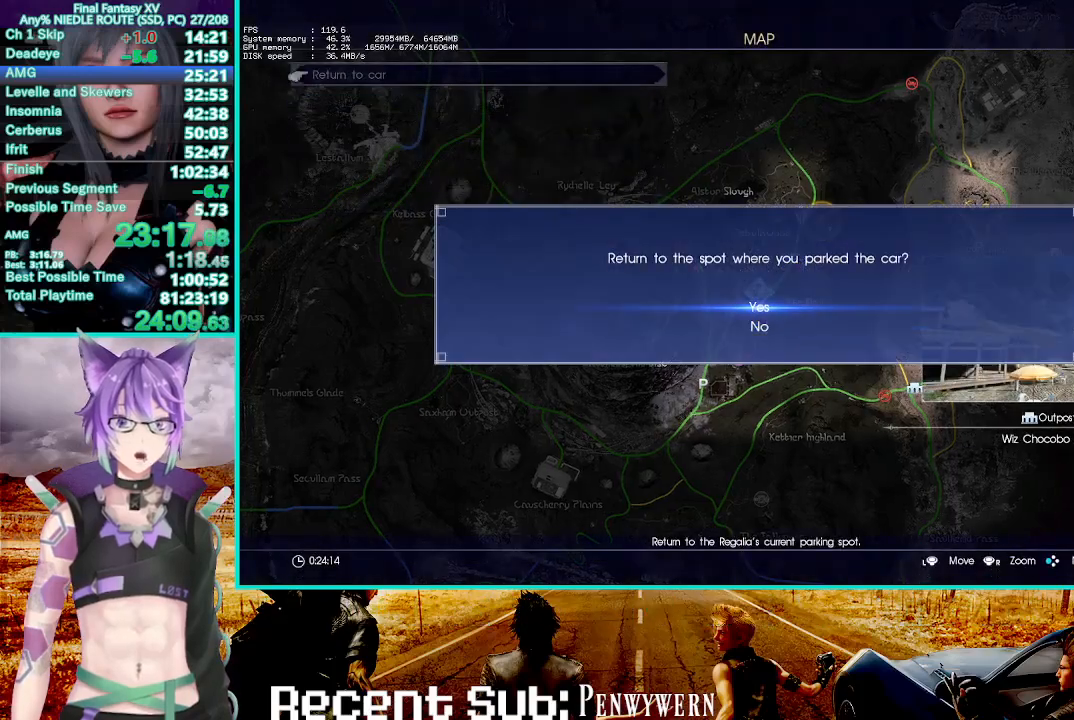
{"buttons": [], "left_stick": "center", "right_stick": "center", "events": [[67, "CROSS", "up"]]}
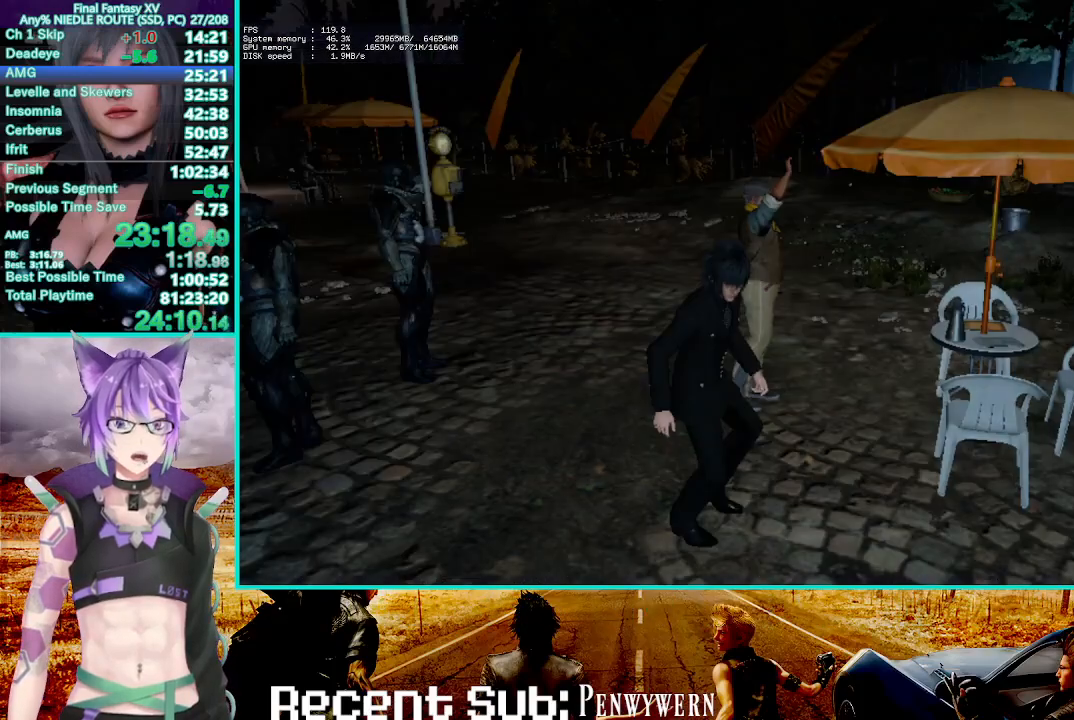
{"buttons": [], "left_stick": "center", "right_stick": "center", "events": []}
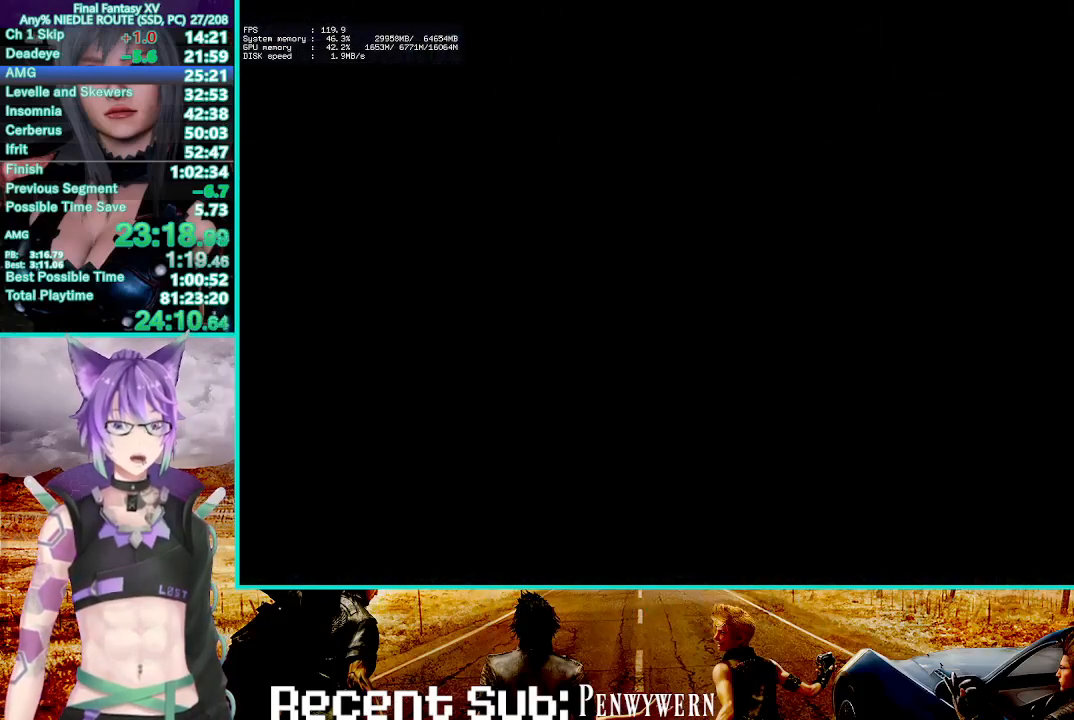
{"buttons": [], "left_stick": "center", "right_stick": "center", "events": []}